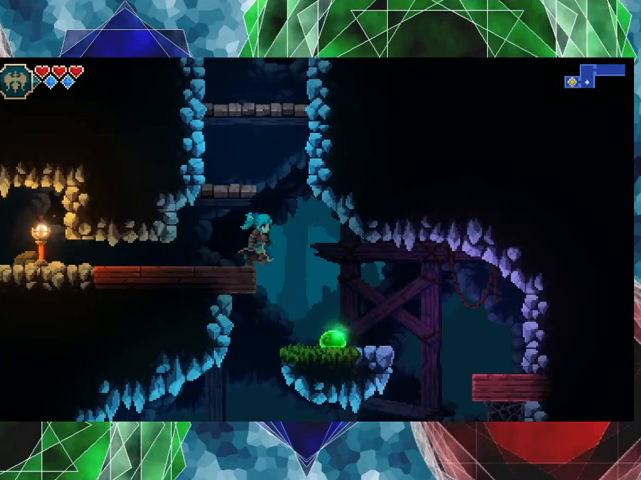
Gameplay with a controller (Nintendo layout); each line is a JSON object with the inputs held at the frame after it. "events" lists button and stick changes between this image and that frame as [ms after this image, input, new state], when the widget could be followed in between. Not read: L3 R3 right_stick.
{"buttons": [], "left_stick": "center", "events": [[200, "left_stick", "right"], [433, "left_stick", "center"]]}
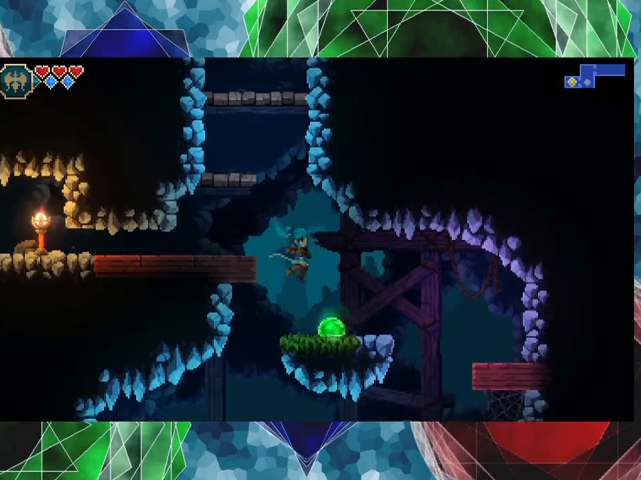
{"buttons": [], "left_stick": "center", "events": [[200, "left_stick", "left"], [400, "left_stick", "center"]]}
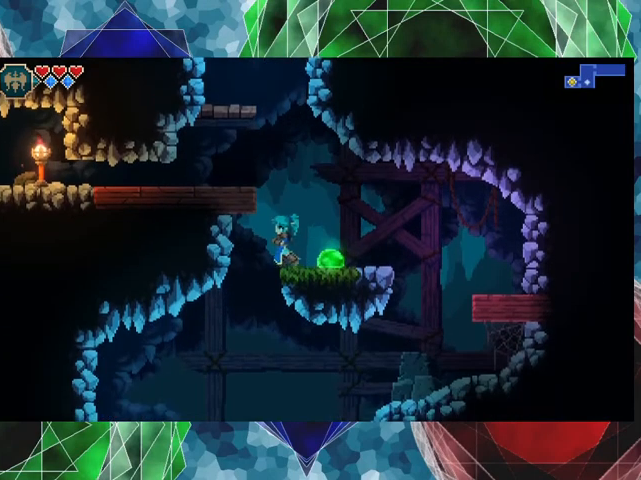
{"buttons": [], "left_stick": "down", "events": [[167, "left_stick", "right"], [267, "left_stick", "center"], [500, "left_stick", "down"]]}
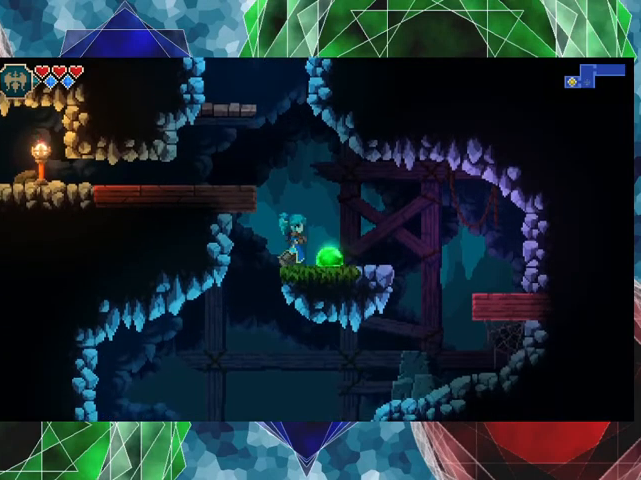
{"buttons": [], "left_stick": "down", "events": [[133, "Y", "down"], [233, "Y", "up"]]}
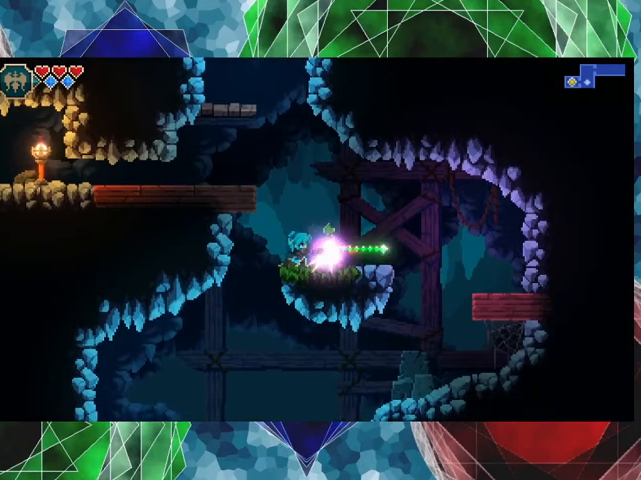
{"buttons": [], "left_stick": "right", "events": [[333, "left_stick", "center"], [433, "left_stick", "right"]]}
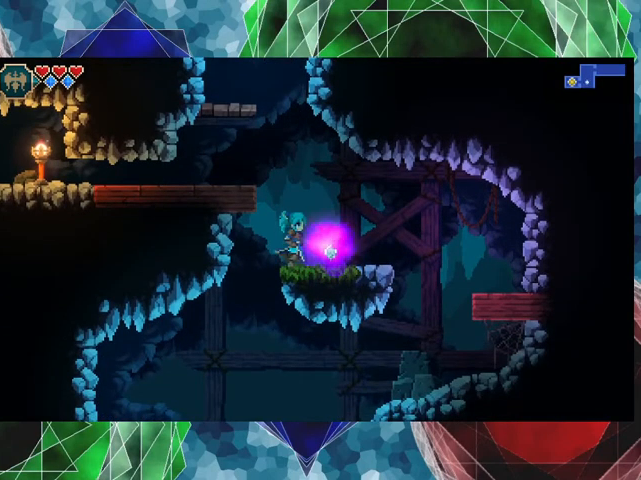
{"buttons": [], "left_stick": "right", "events": []}
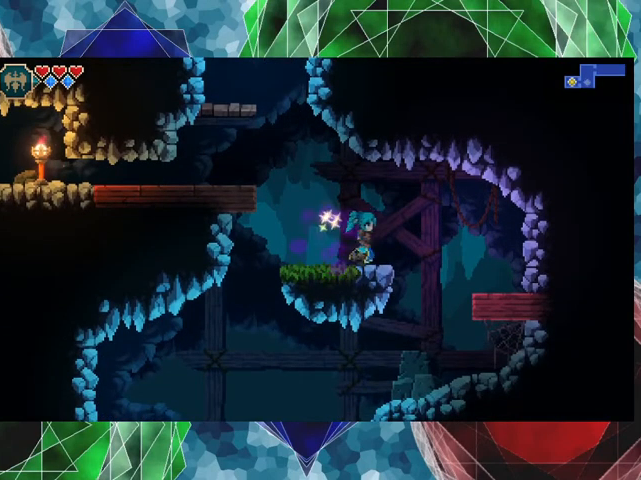
{"buttons": [], "left_stick": "right", "events": [[67, "B", "down"], [200, "B", "up"]]}
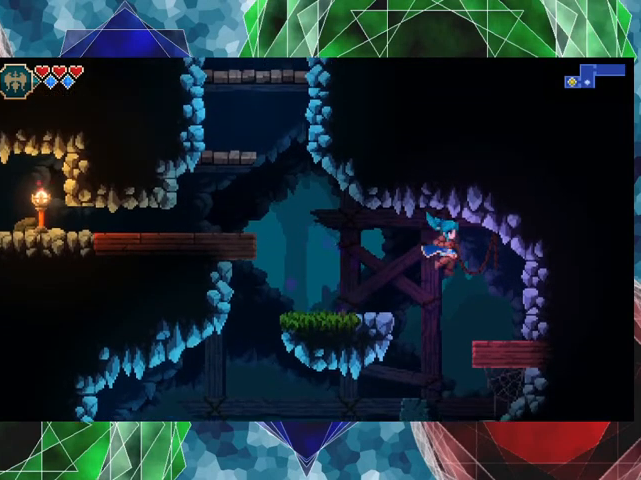
{"buttons": [], "left_stick": "right", "events": []}
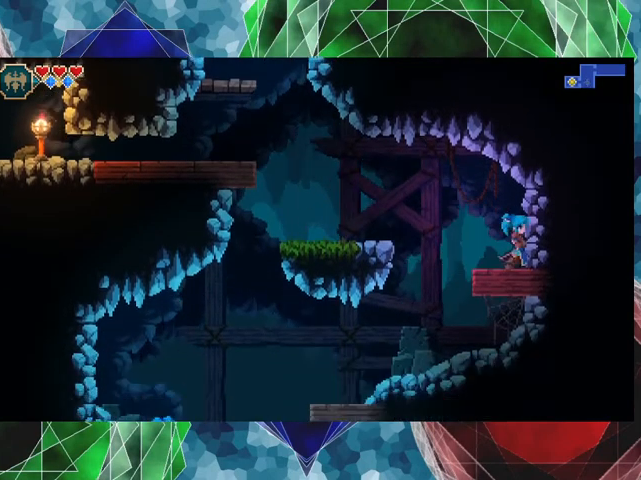
{"buttons": [], "left_stick": "left", "events": [[367, "left_stick", "left"]]}
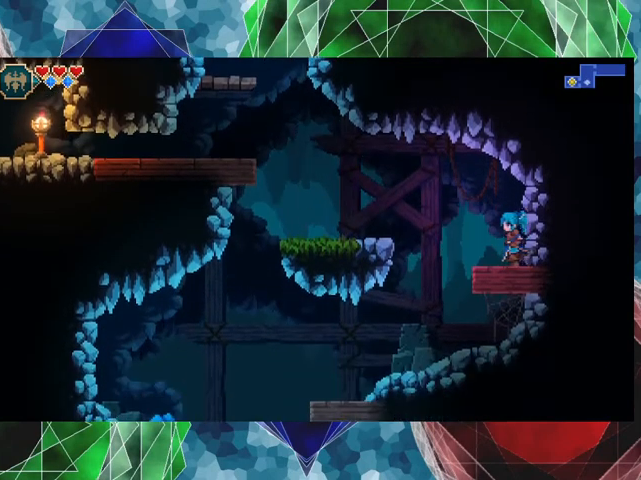
{"buttons": [], "left_stick": "left", "events": []}
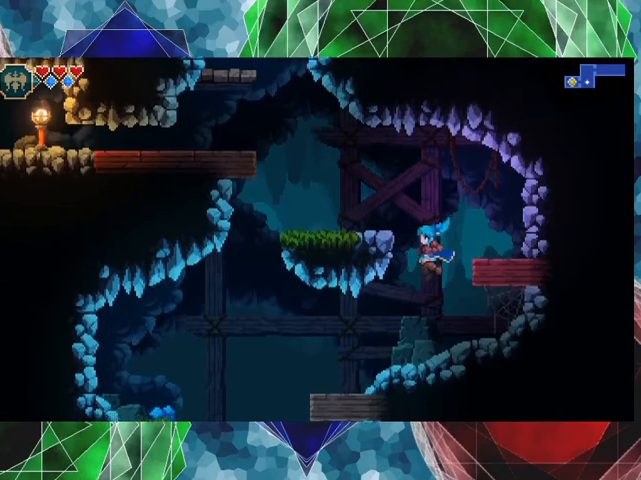
{"buttons": [], "left_stick": "left", "events": []}
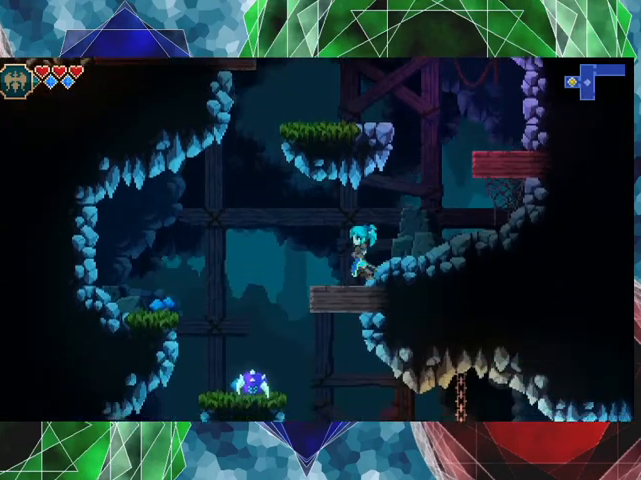
{"buttons": [], "left_stick": "left", "events": [[300, "B", "down"], [500, "B", "up"]]}
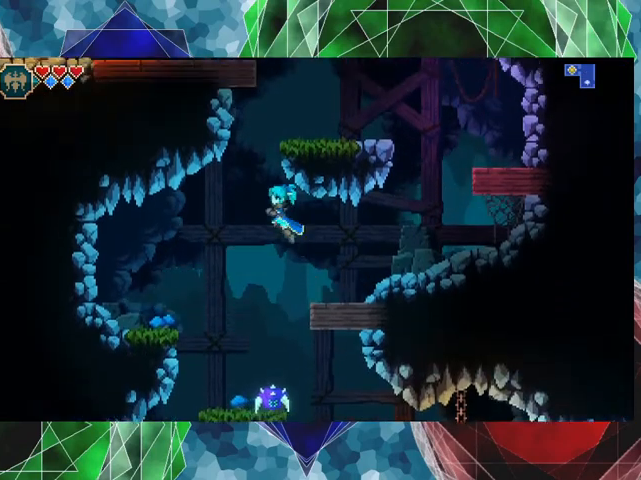
{"buttons": [], "left_stick": "center", "events": [[300, "left_stick", "center"]]}
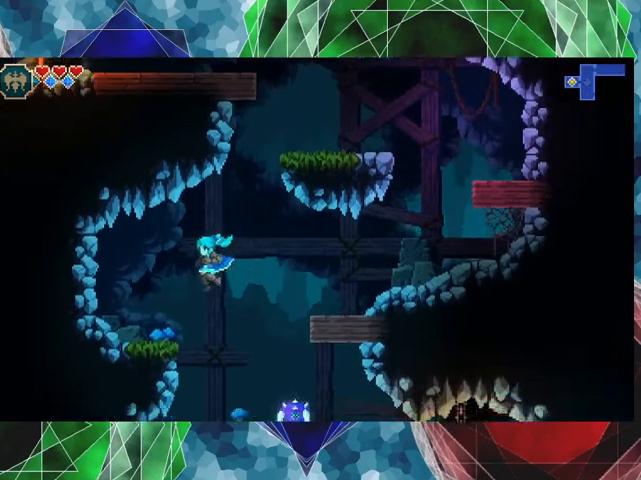
{"buttons": [], "left_stick": "center", "events": [[33, "left_stick", "right"], [300, "left_stick", "center"]]}
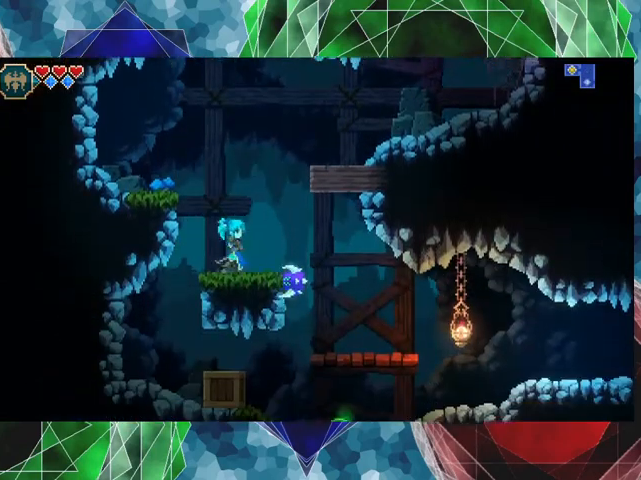
{"buttons": ["B"], "left_stick": "left", "events": [[133, "left_stick", "left"], [200, "B", "down"]]}
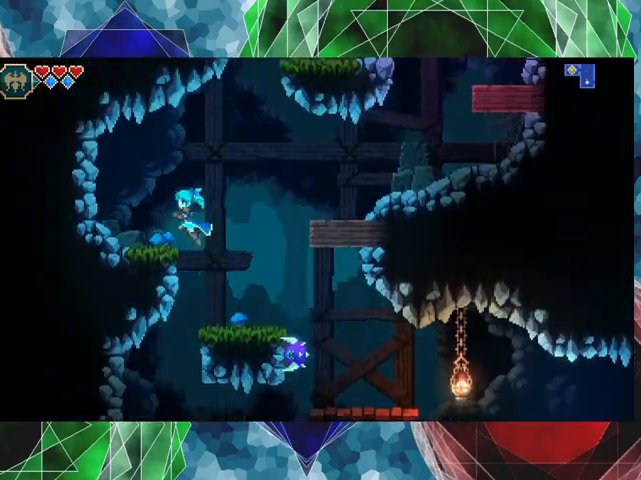
{"buttons": [], "left_stick": "left", "events": [[200, "B", "up"]]}
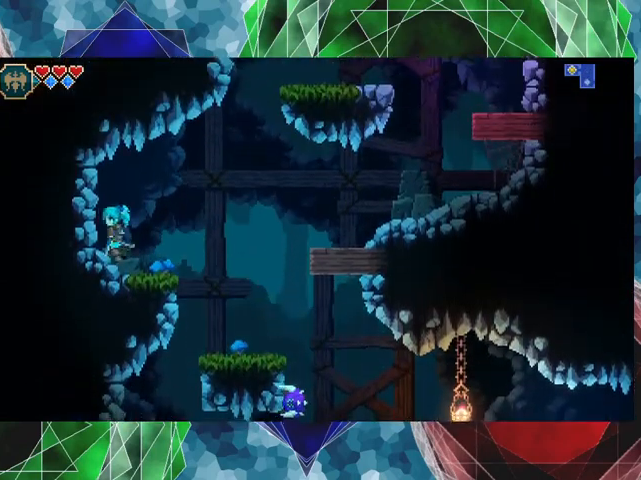
{"buttons": [], "left_stick": "right", "events": [[233, "left_stick", "center"], [333, "left_stick", "right"]]}
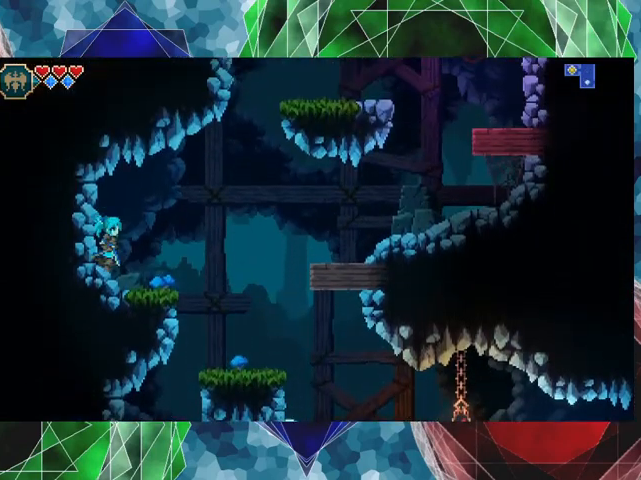
{"buttons": [], "left_stick": "right", "events": []}
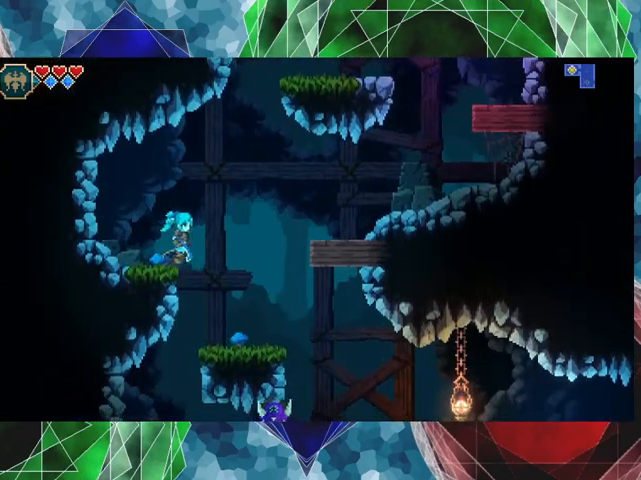
{"buttons": [], "left_stick": "right", "events": []}
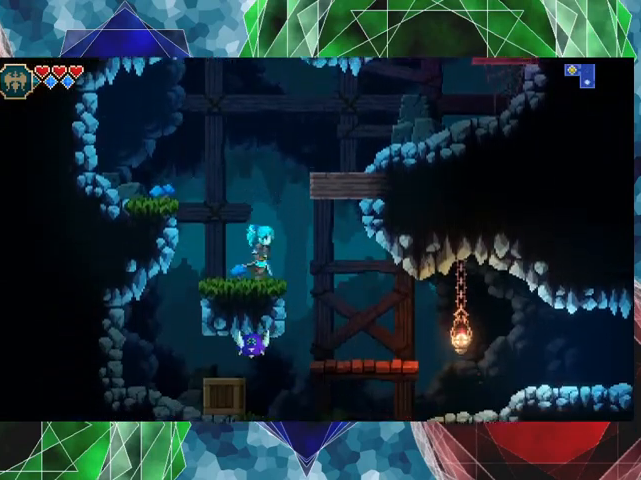
{"buttons": ["Y"], "left_stick": "left", "events": [[400, "left_stick", "left"], [467, "Y", "down"]]}
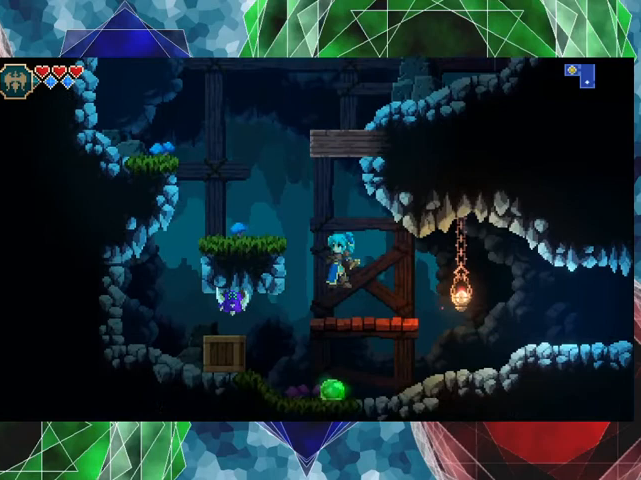
{"buttons": [], "left_stick": "center", "events": [[167, "Y", "up"], [167, "left_stick", "center"]]}
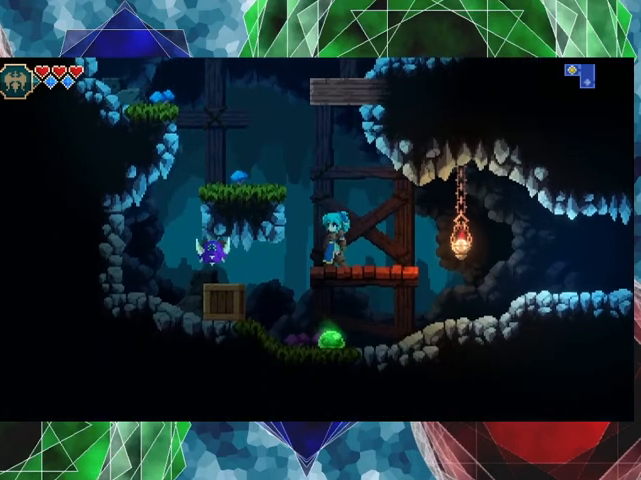
{"buttons": ["B"], "left_stick": "left", "events": [[200, "left_stick", "left"], [333, "B", "down"]]}
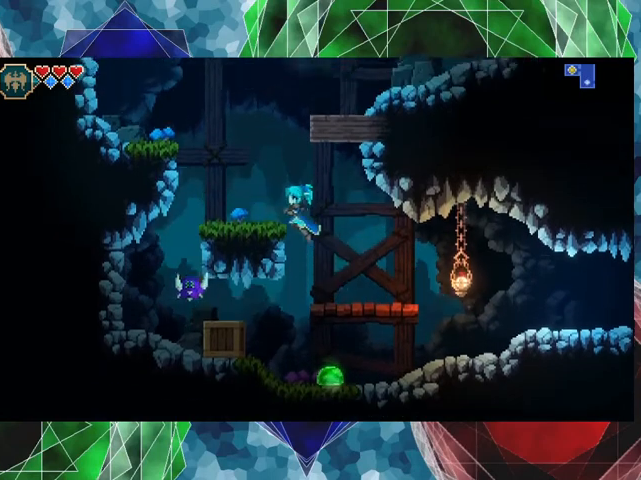
{"buttons": [], "left_stick": "down", "events": [[133, "B", "up"], [200, "left_stick", "center"], [467, "left_stick", "down"]]}
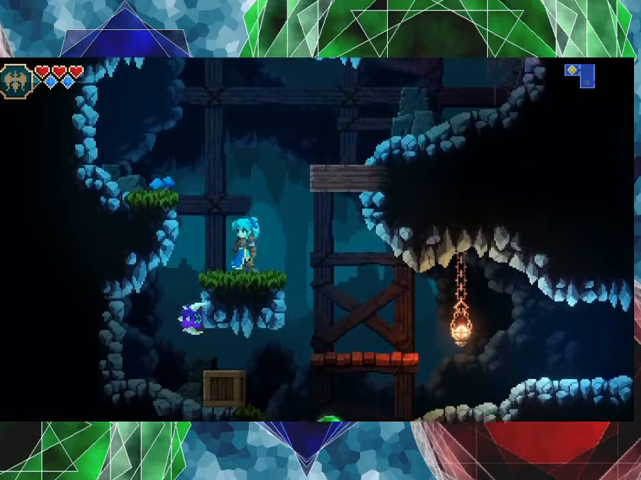
{"buttons": [], "left_stick": "down", "events": []}
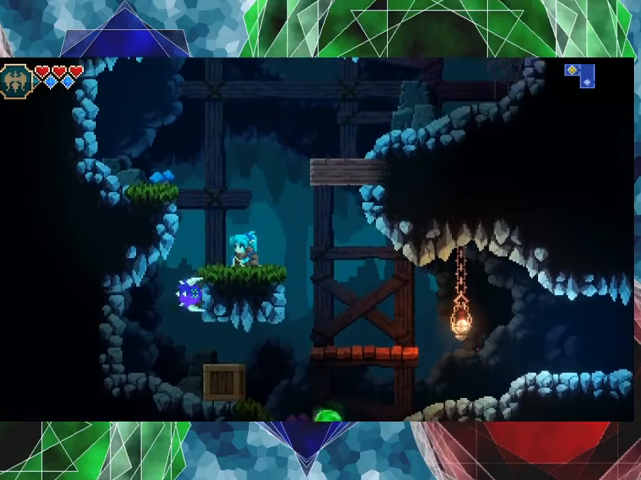
{"buttons": [], "left_stick": "down", "events": [[100, "Y", "down"], [267, "Y", "up"]]}
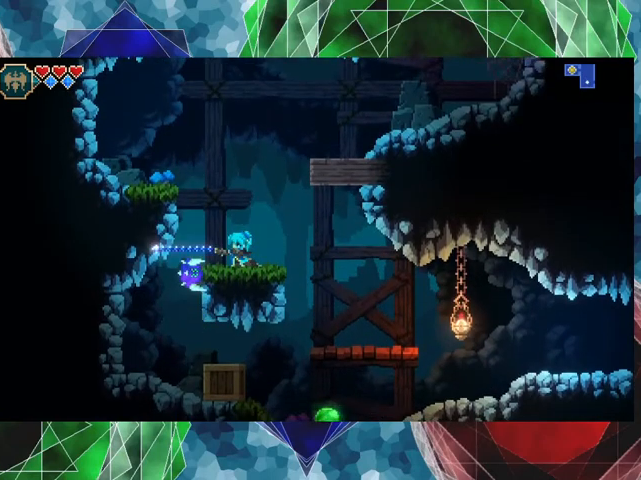
{"buttons": [], "left_stick": "down", "events": [[33, "Y", "down"], [133, "Y", "up"], [200, "Y", "down"], [300, "Y", "up"], [400, "Y", "down"], [500, "Y", "up"]]}
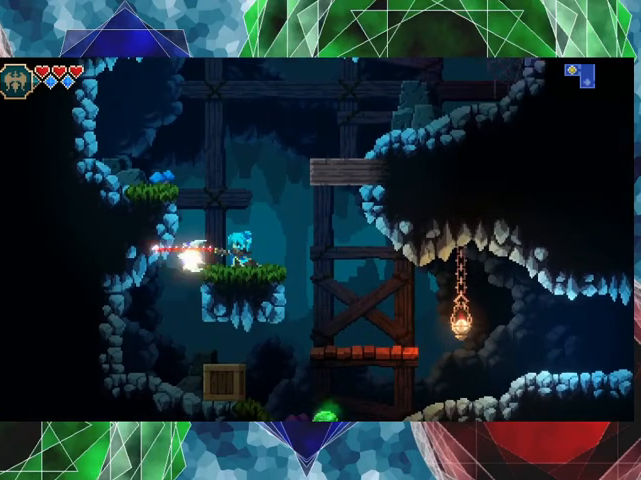
{"buttons": ["Y"], "left_stick": "down", "events": [[67, "Y", "down"], [167, "Y", "up"], [233, "Y", "down"], [367, "Y", "up"], [433, "Y", "down"]]}
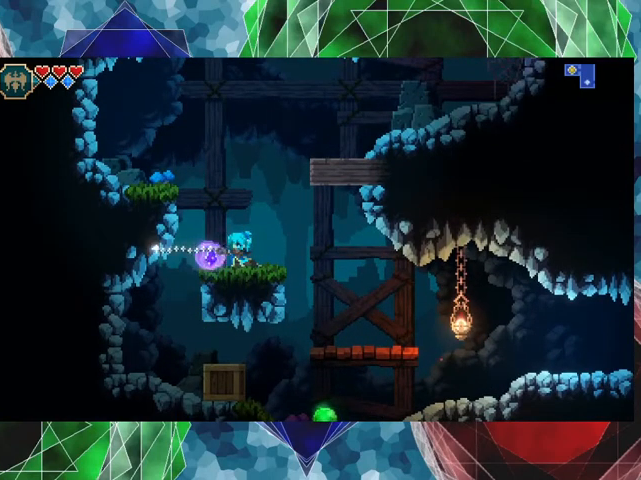
{"buttons": [], "left_stick": "center", "events": [[33, "Y", "up"], [67, "Y", "down"], [200, "Y", "up"], [500, "left_stick", "center"]]}
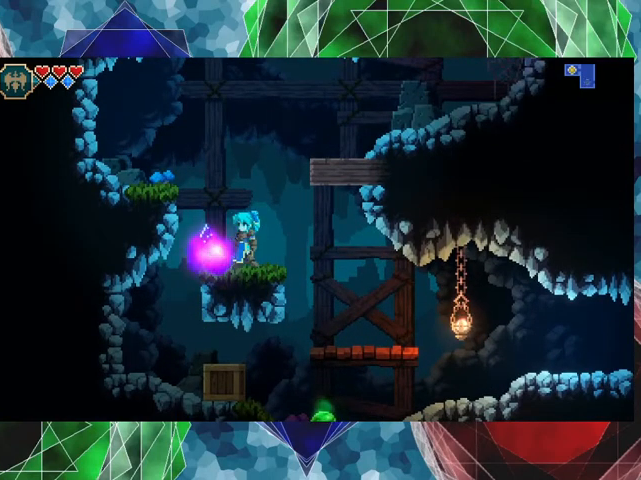
{"buttons": [], "left_stick": "left", "events": [[67, "left_stick", "left"]]}
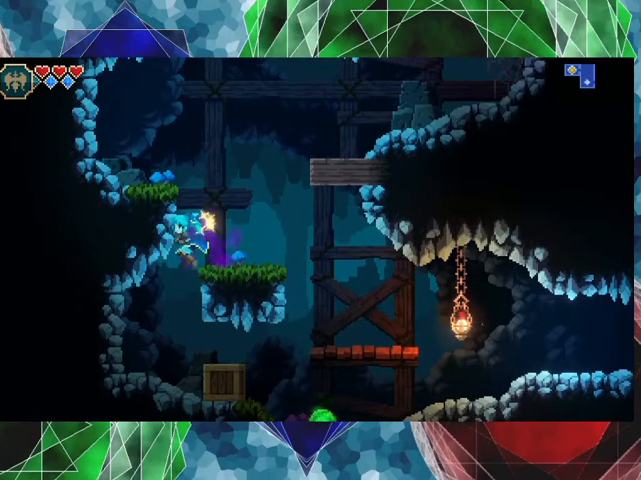
{"buttons": [], "left_stick": "left", "events": [[300, "left_stick", "center"], [400, "left_stick", "left"]]}
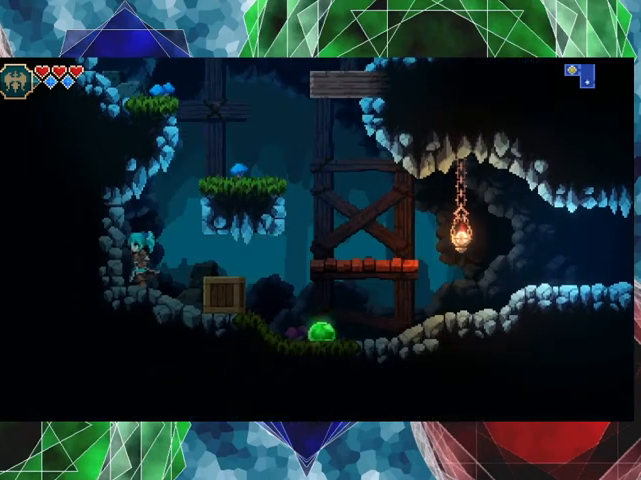
{"buttons": [], "left_stick": "center", "events": [[200, "Y", "down"], [333, "Y", "up"], [333, "left_stick", "center"]]}